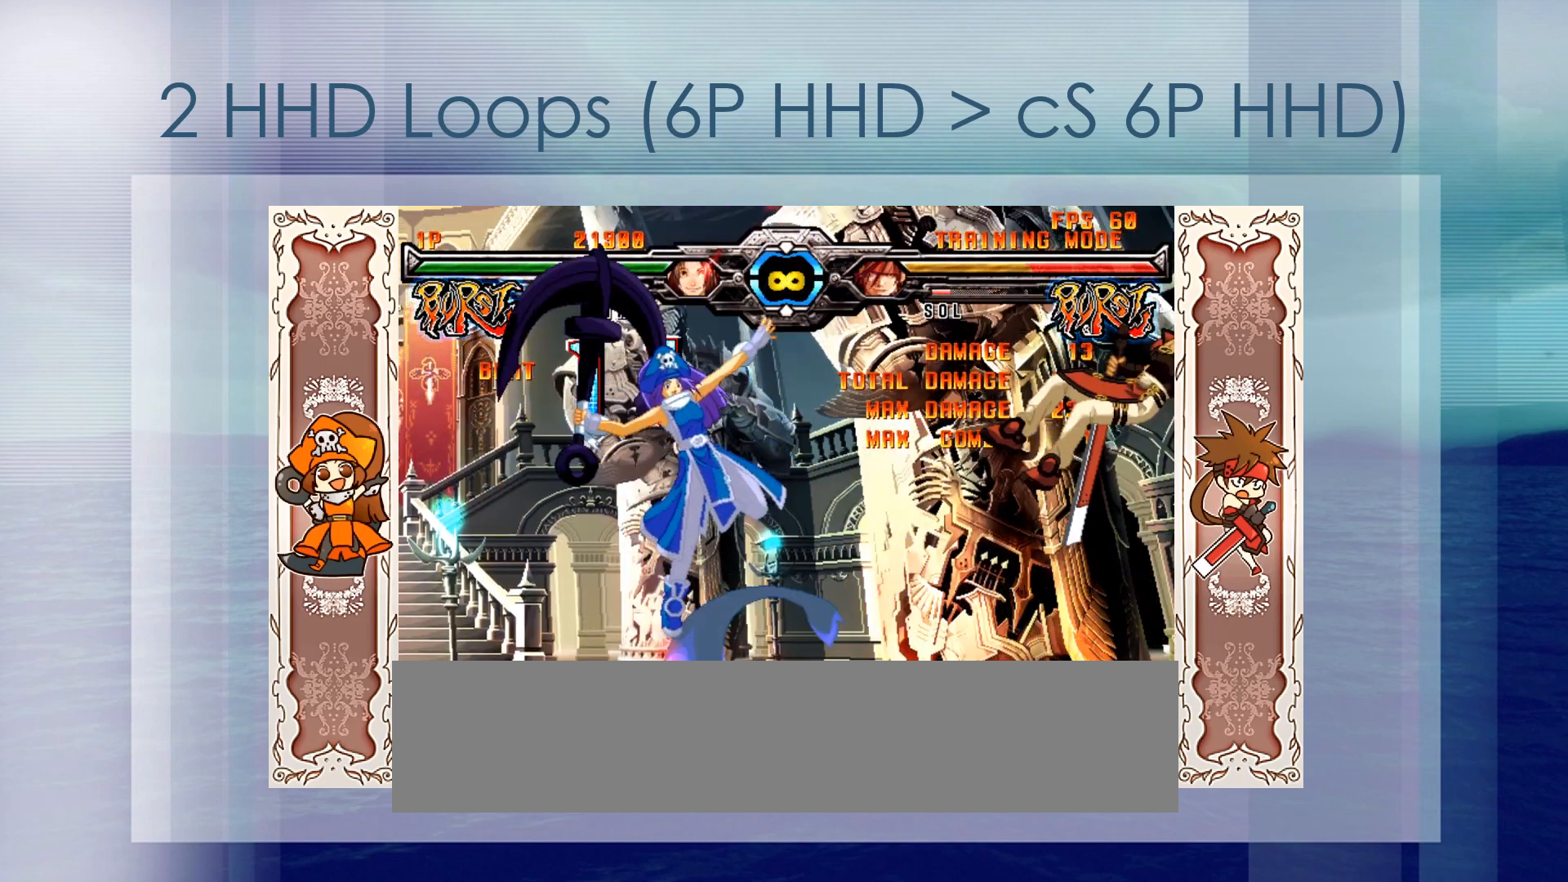
Gameplay with a controller (arcade stick); each line is a JSON object with the inputs held at the frame after it (dt_ms = milliseconds from this image to that frame). "events" lists button and stick changes between this image and that frame as [ms after this image, input, new state], when the widget could be followed in between. Not read: DPAD_DOWN DPAD_LEFT DPAD_RIGHT L3 R3 S left_stick other_buttons.
{"dt_ms": 500, "buttons": [], "events": []}
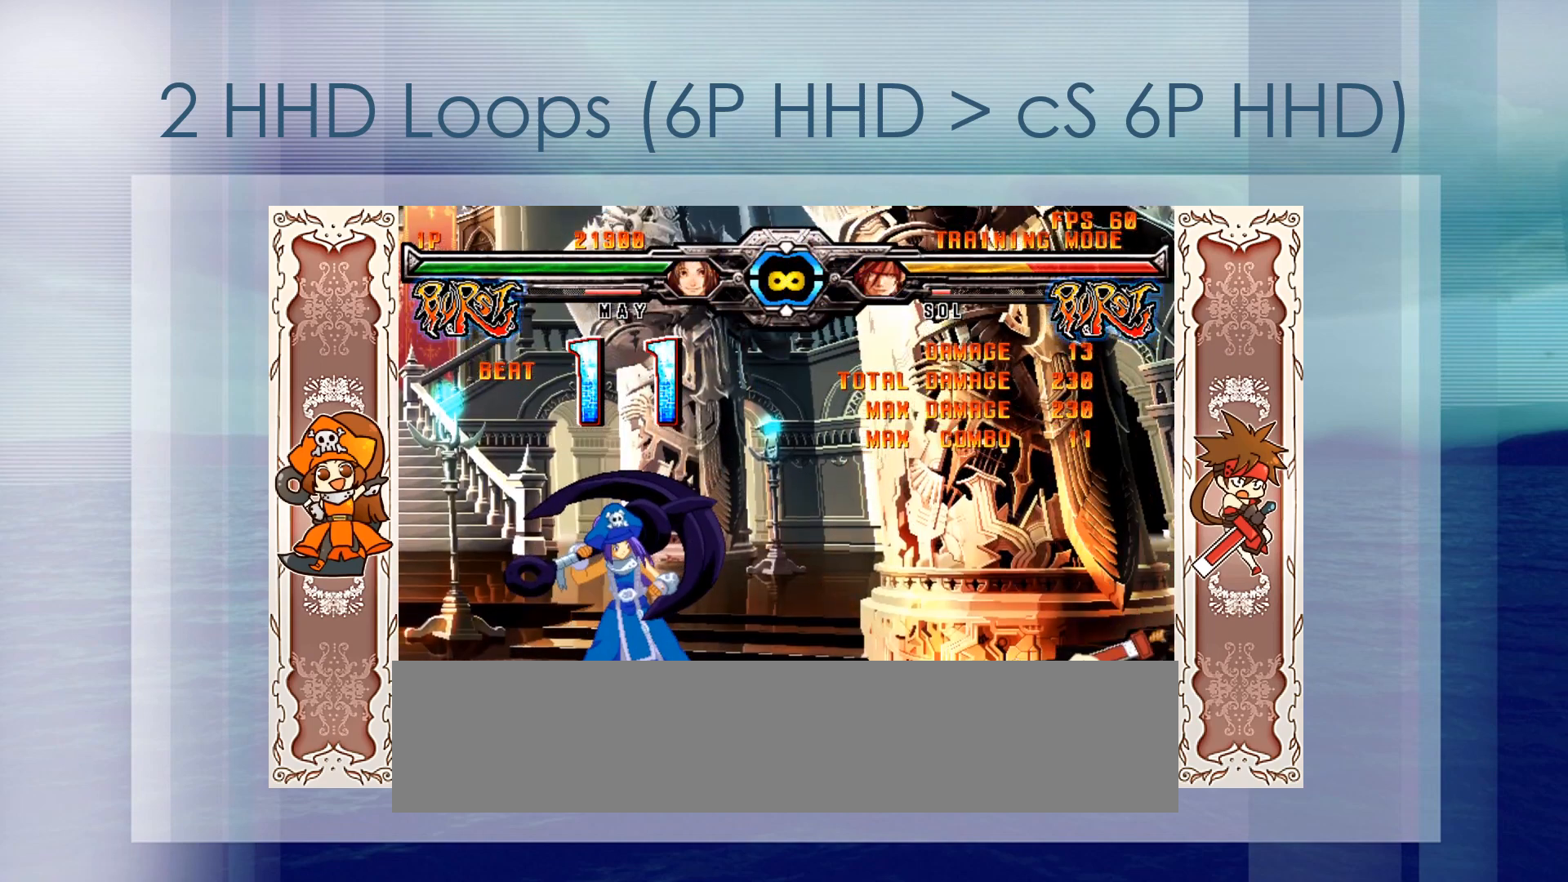
{"dt_ms": 500, "buttons": [], "events": []}
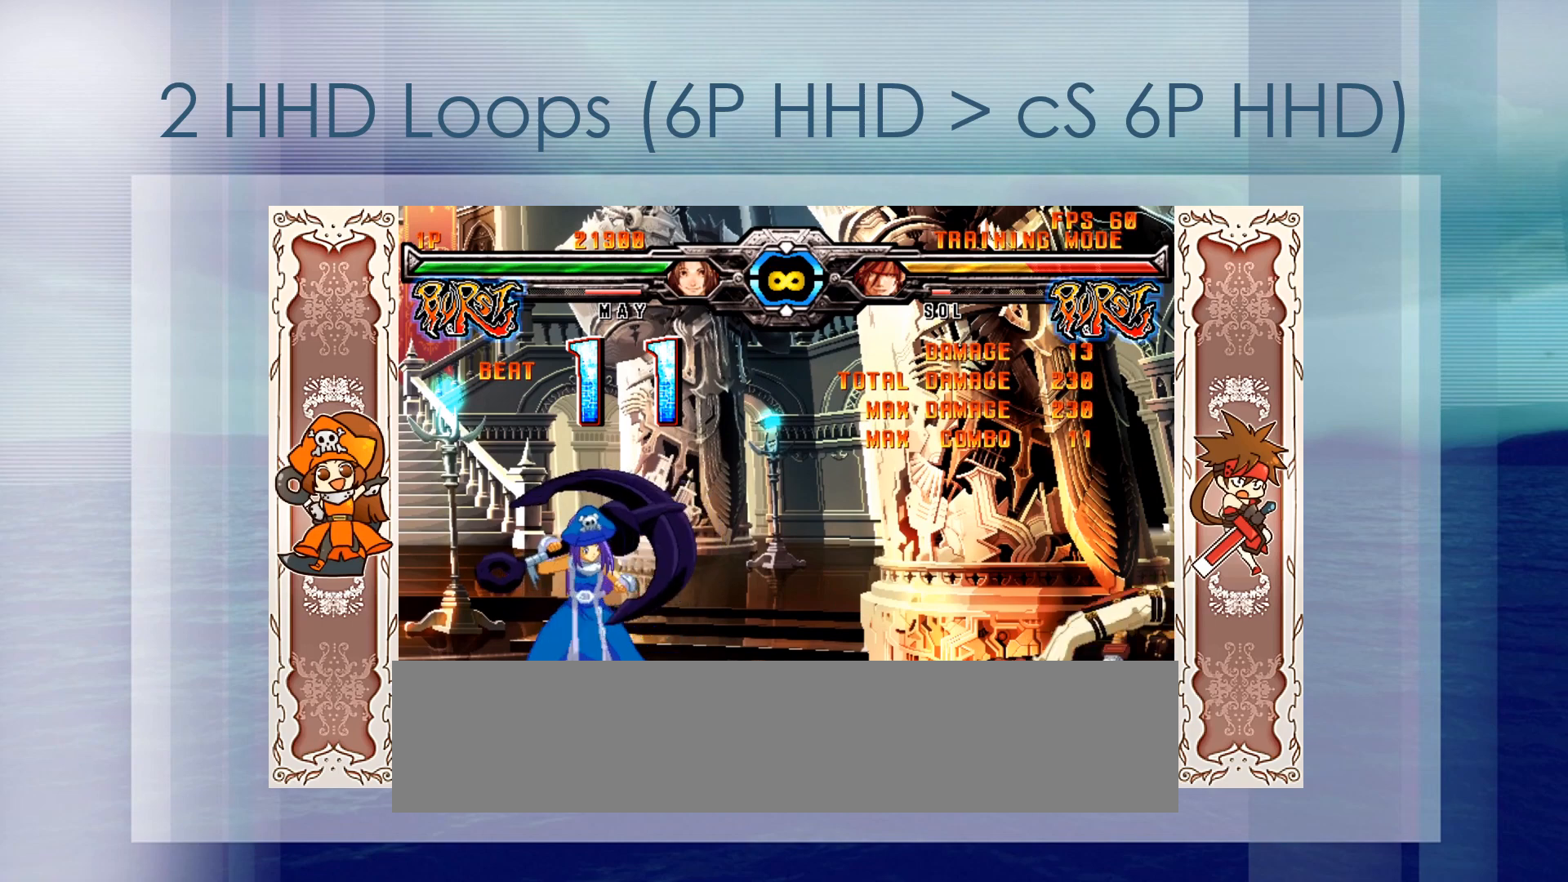
{"dt_ms": 500, "buttons": [], "events": []}
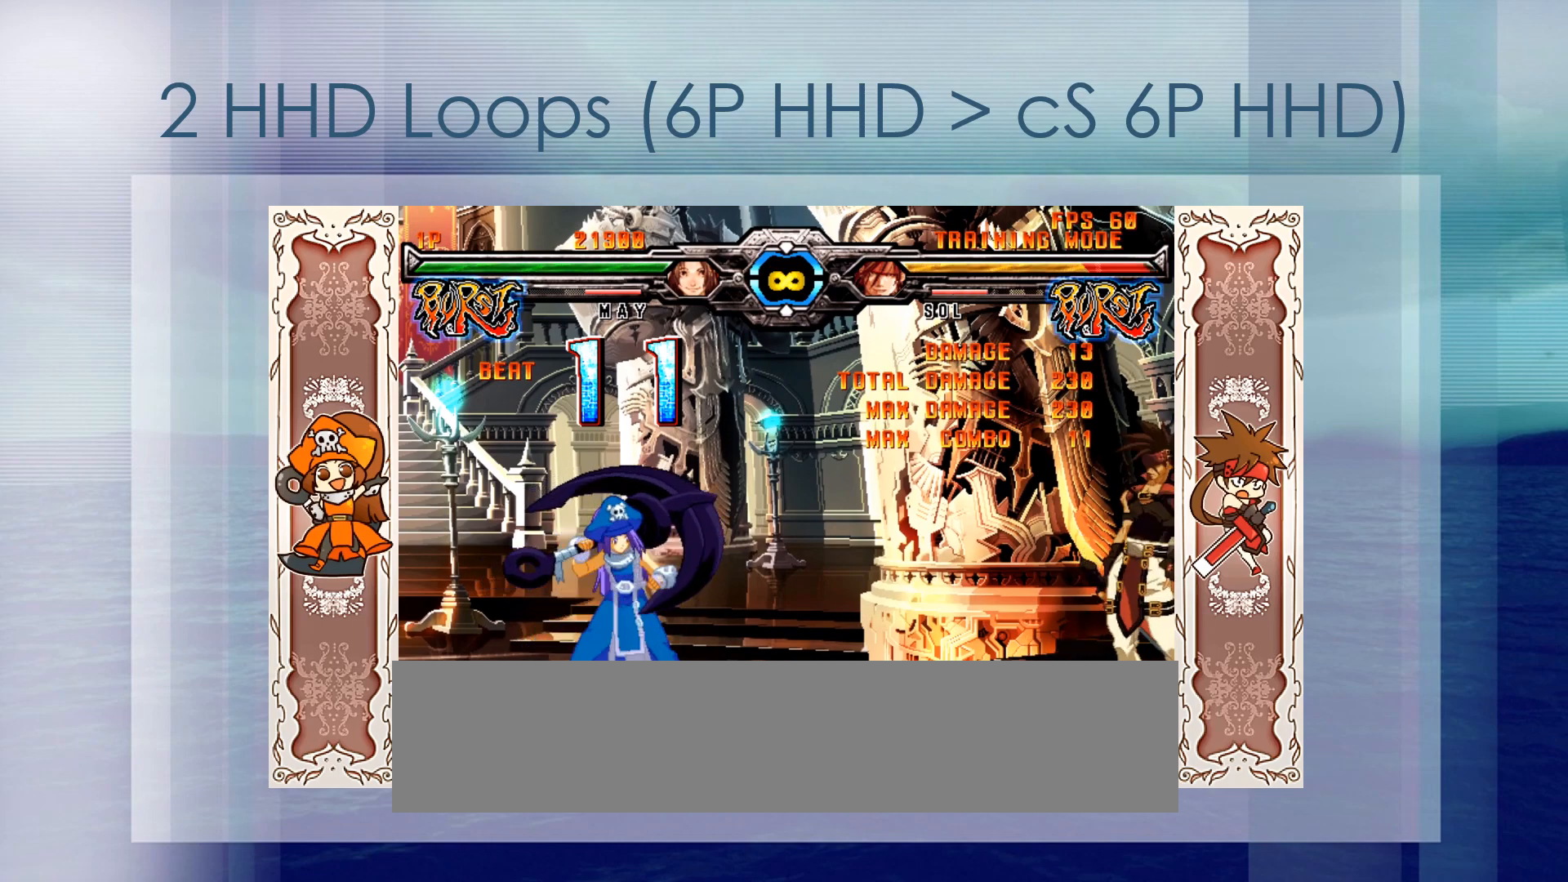
{"dt_ms": 500, "buttons": [], "events": []}
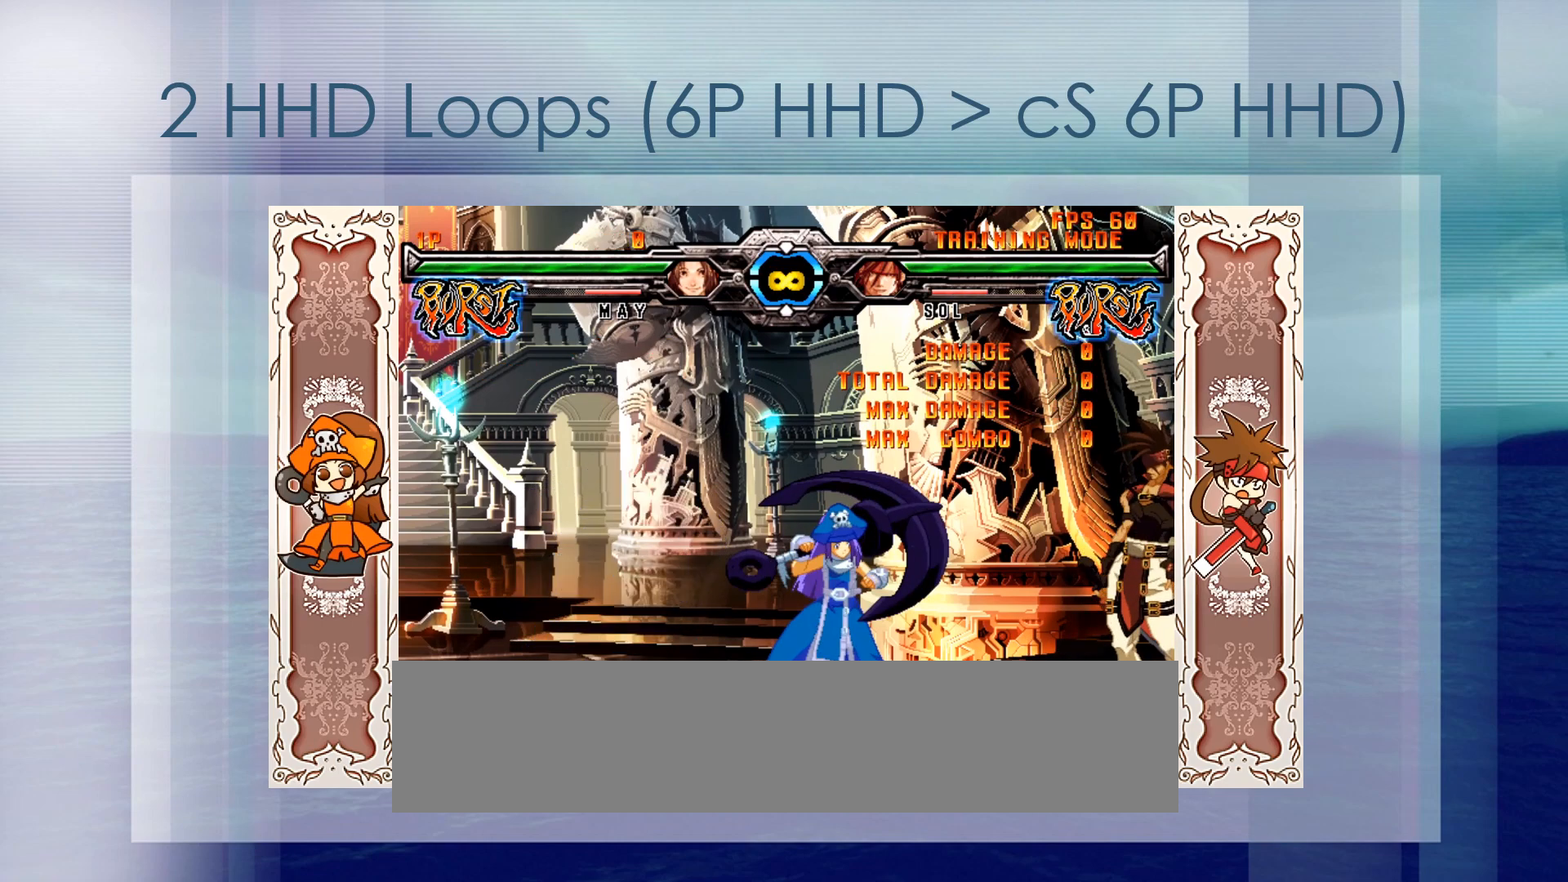
{"dt_ms": 500, "buttons": ["K"], "events": [[467, "K", "down"]]}
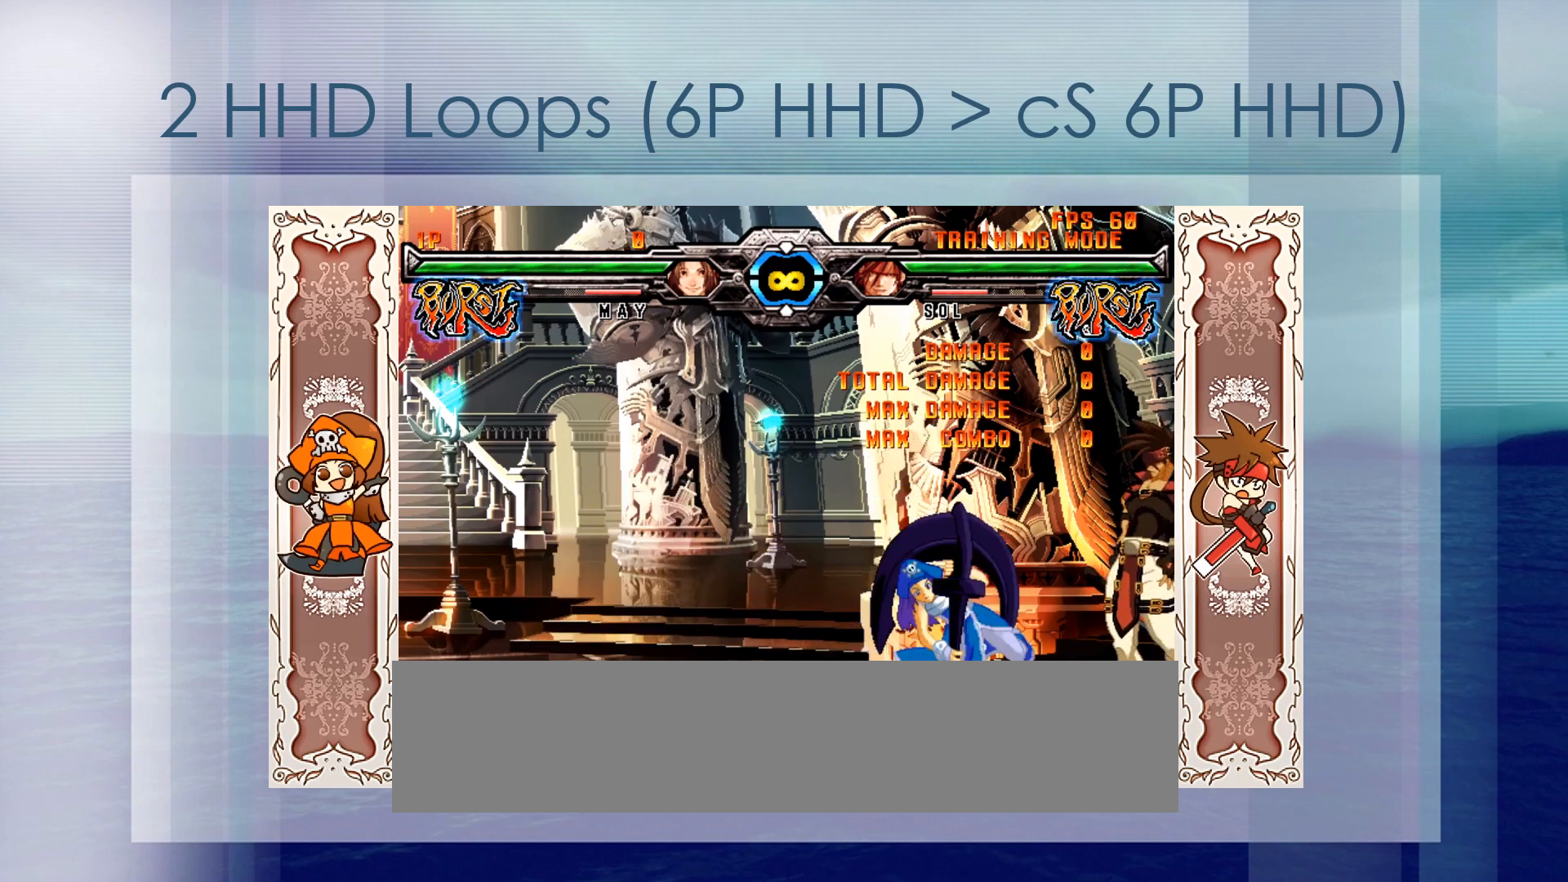
{"dt_ms": 1000, "buttons": []}
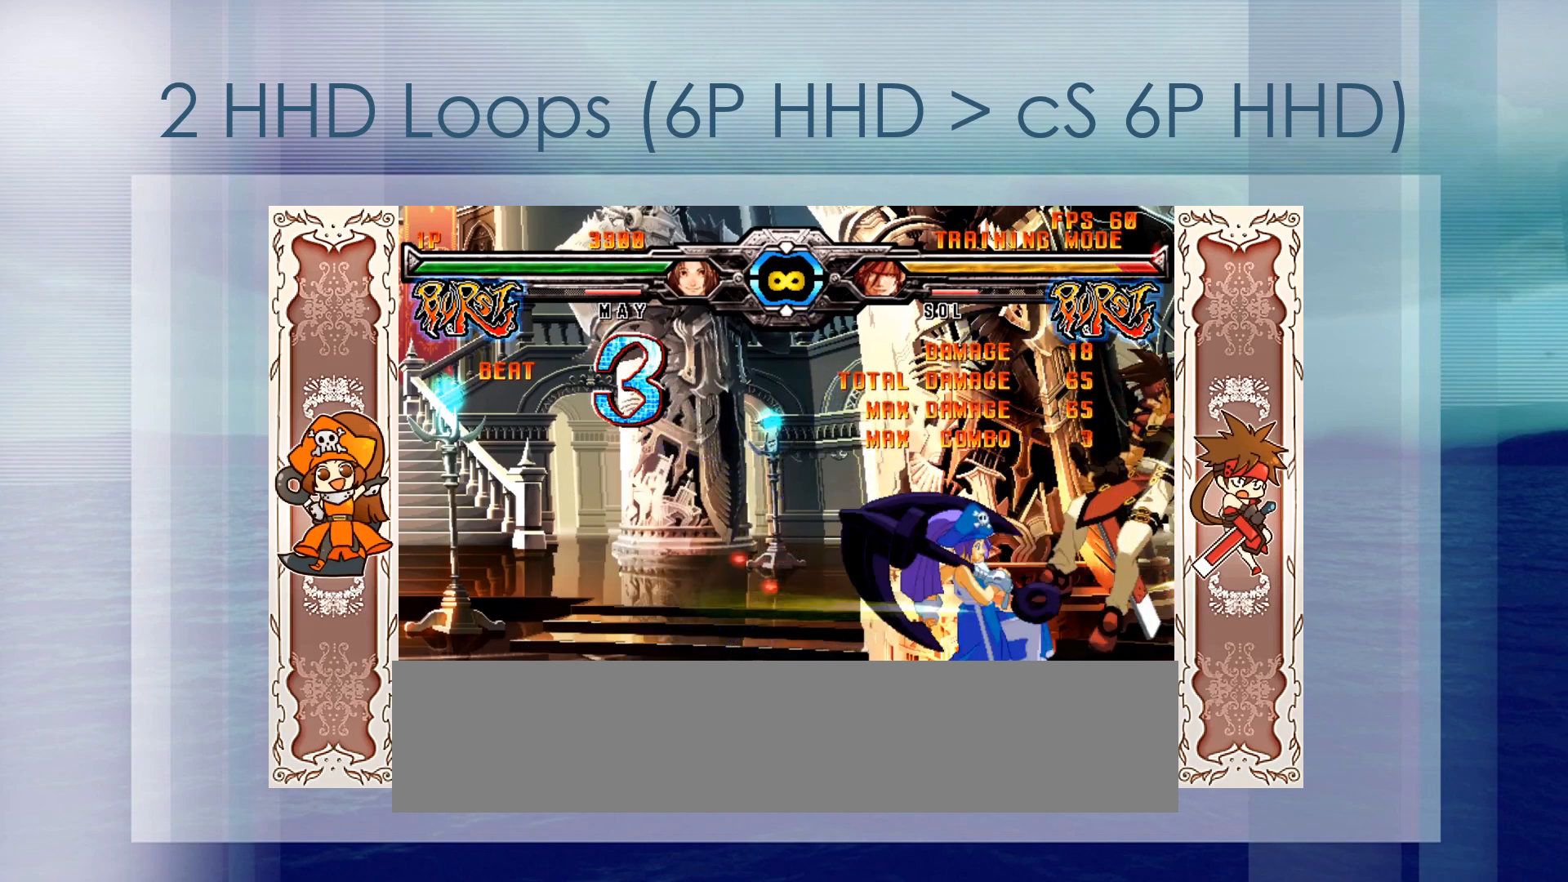
{"dt_ms": 500, "buttons": [], "events": [[33, "P", "down"], [233, "P", "up"]]}
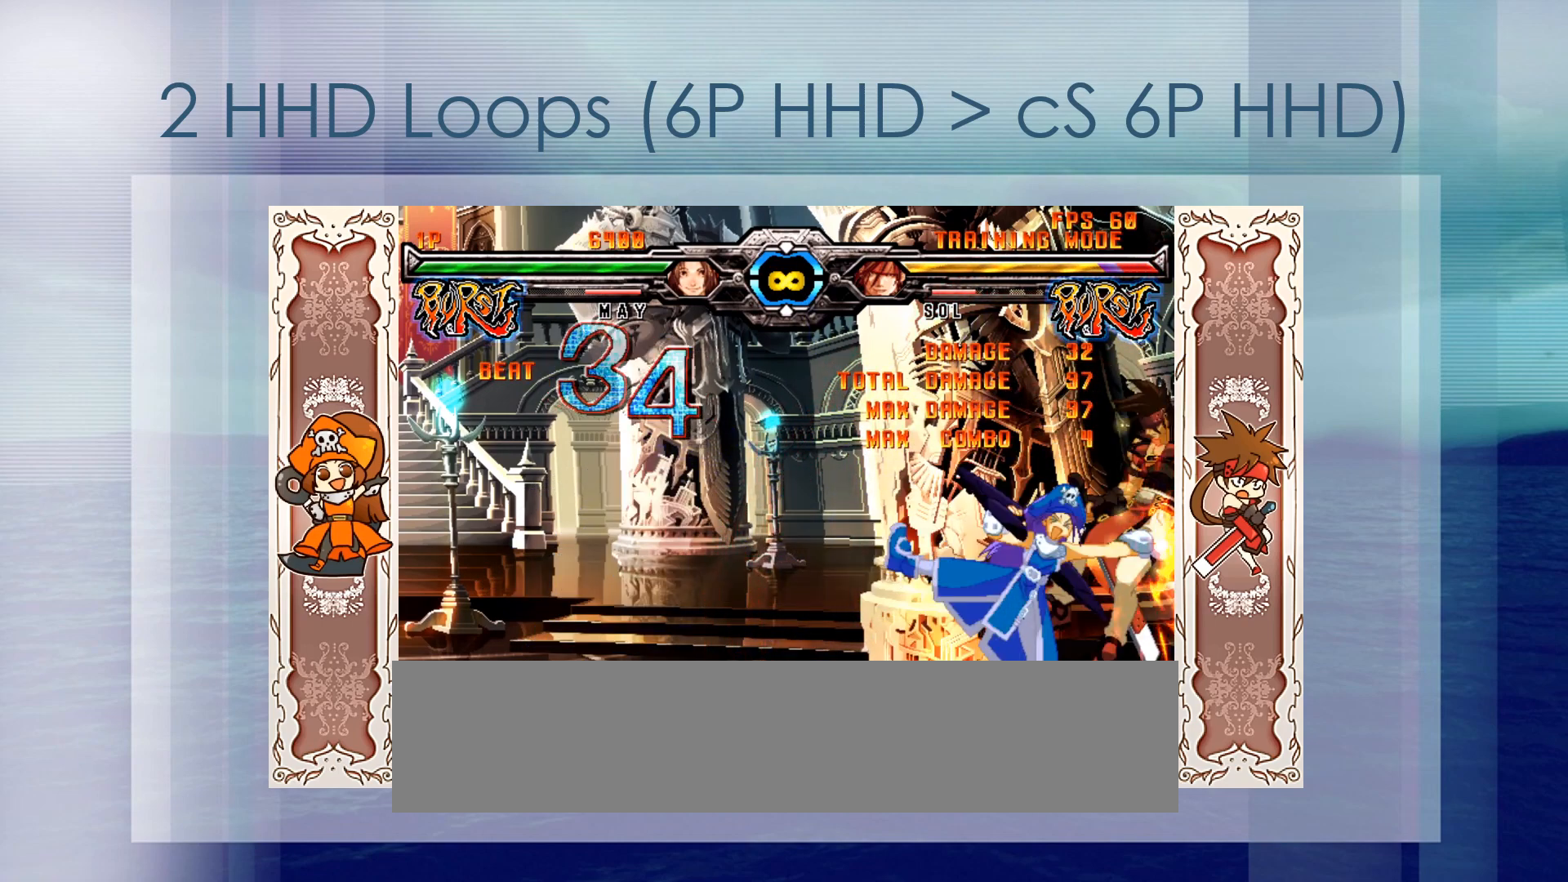
{"dt_ms": 500, "buttons": [], "events": []}
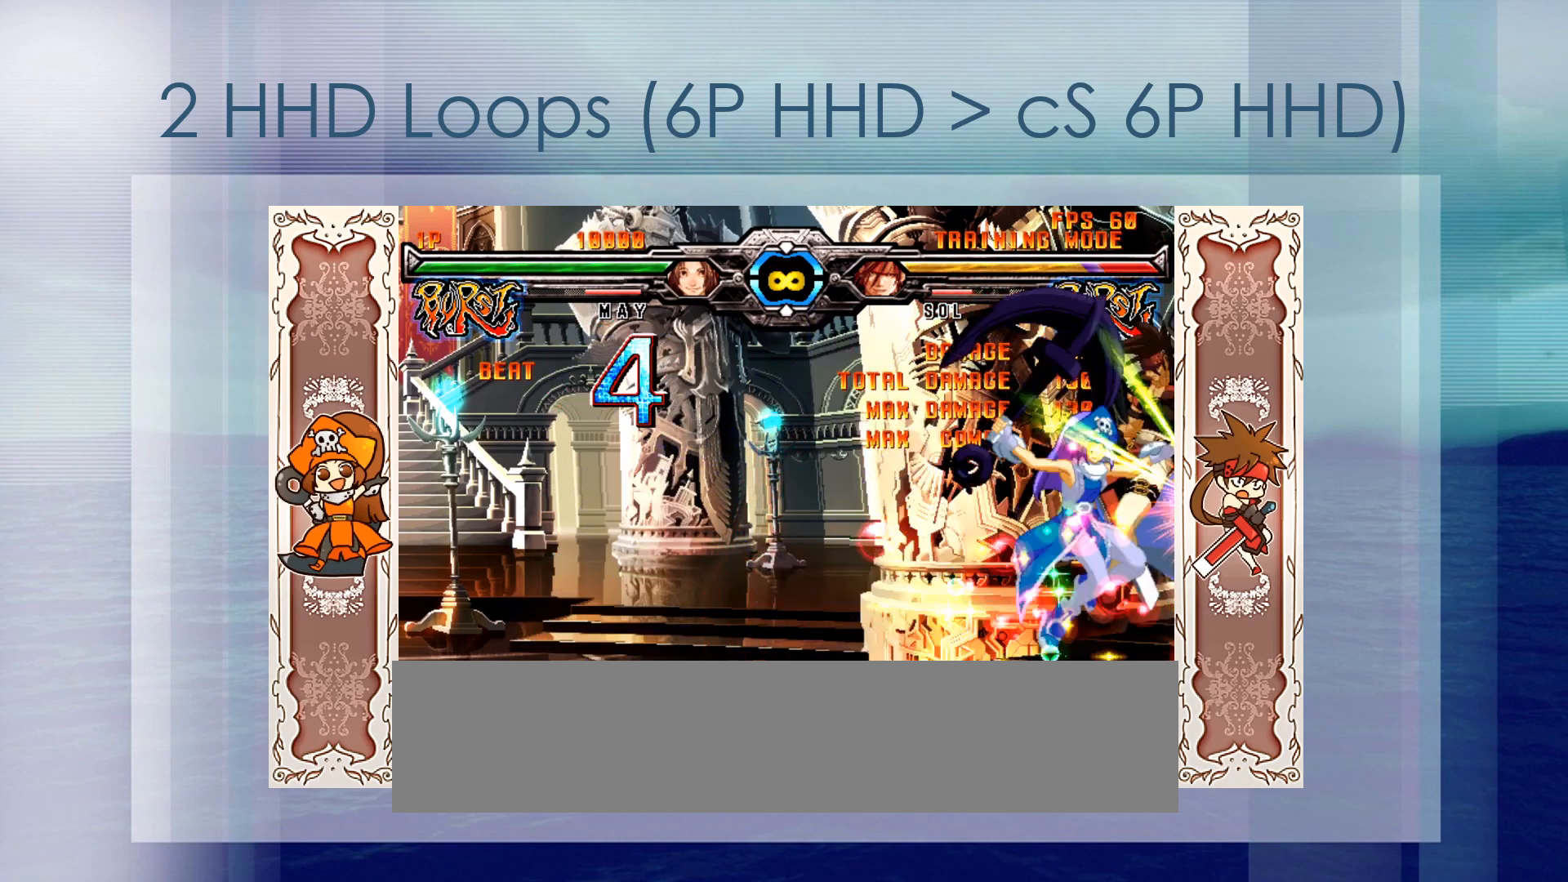
{"dt_ms": 500, "buttons": [], "events": []}
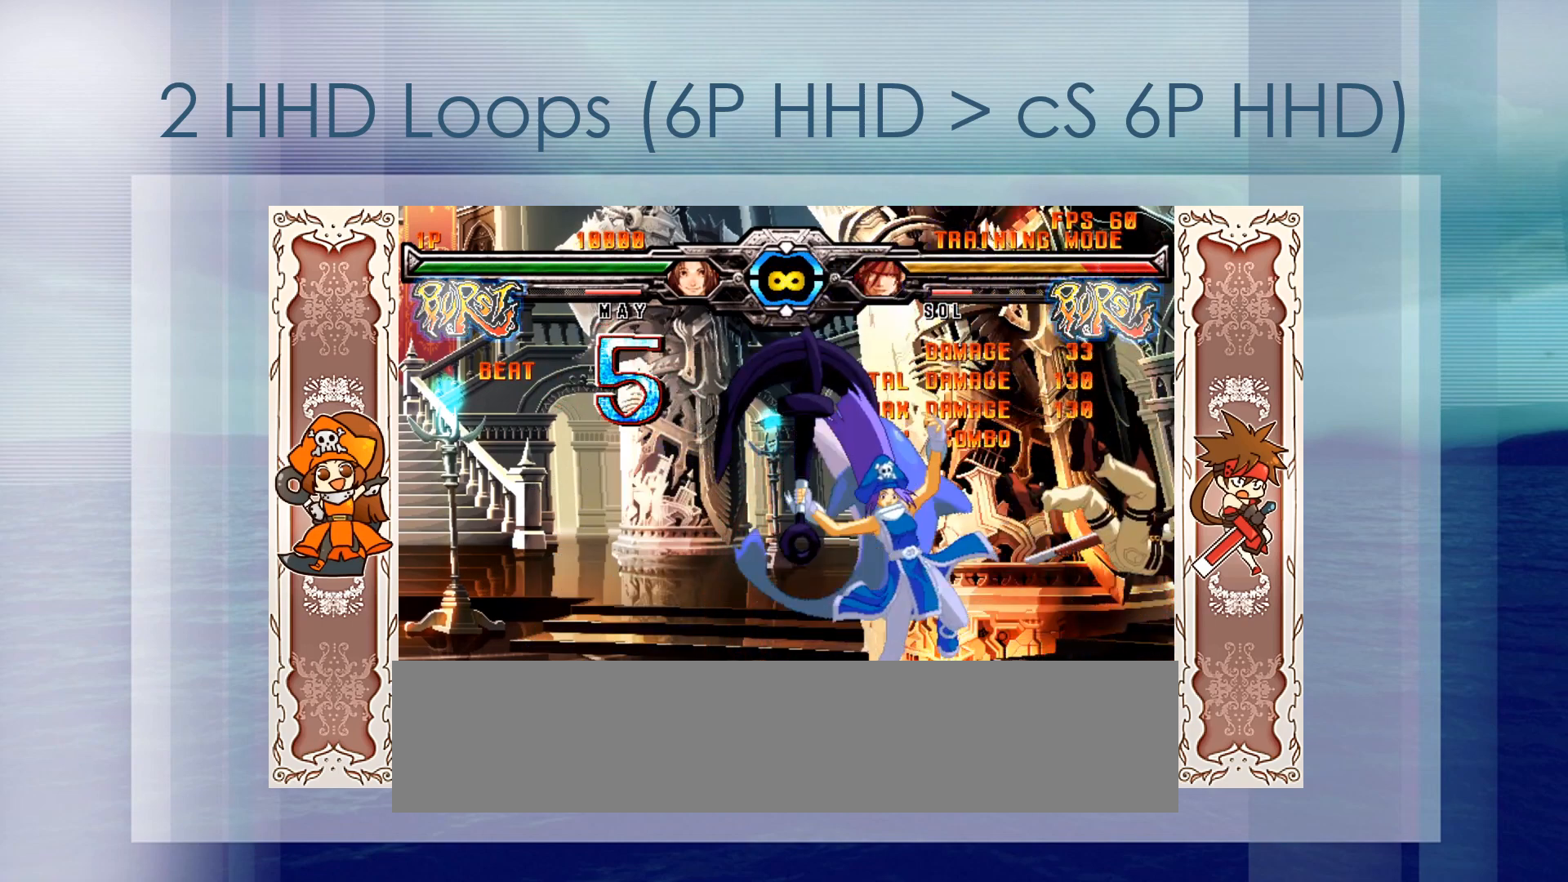
{"dt_ms": 500, "buttons": ["P"], "events": [[467, "P", "down"]]}
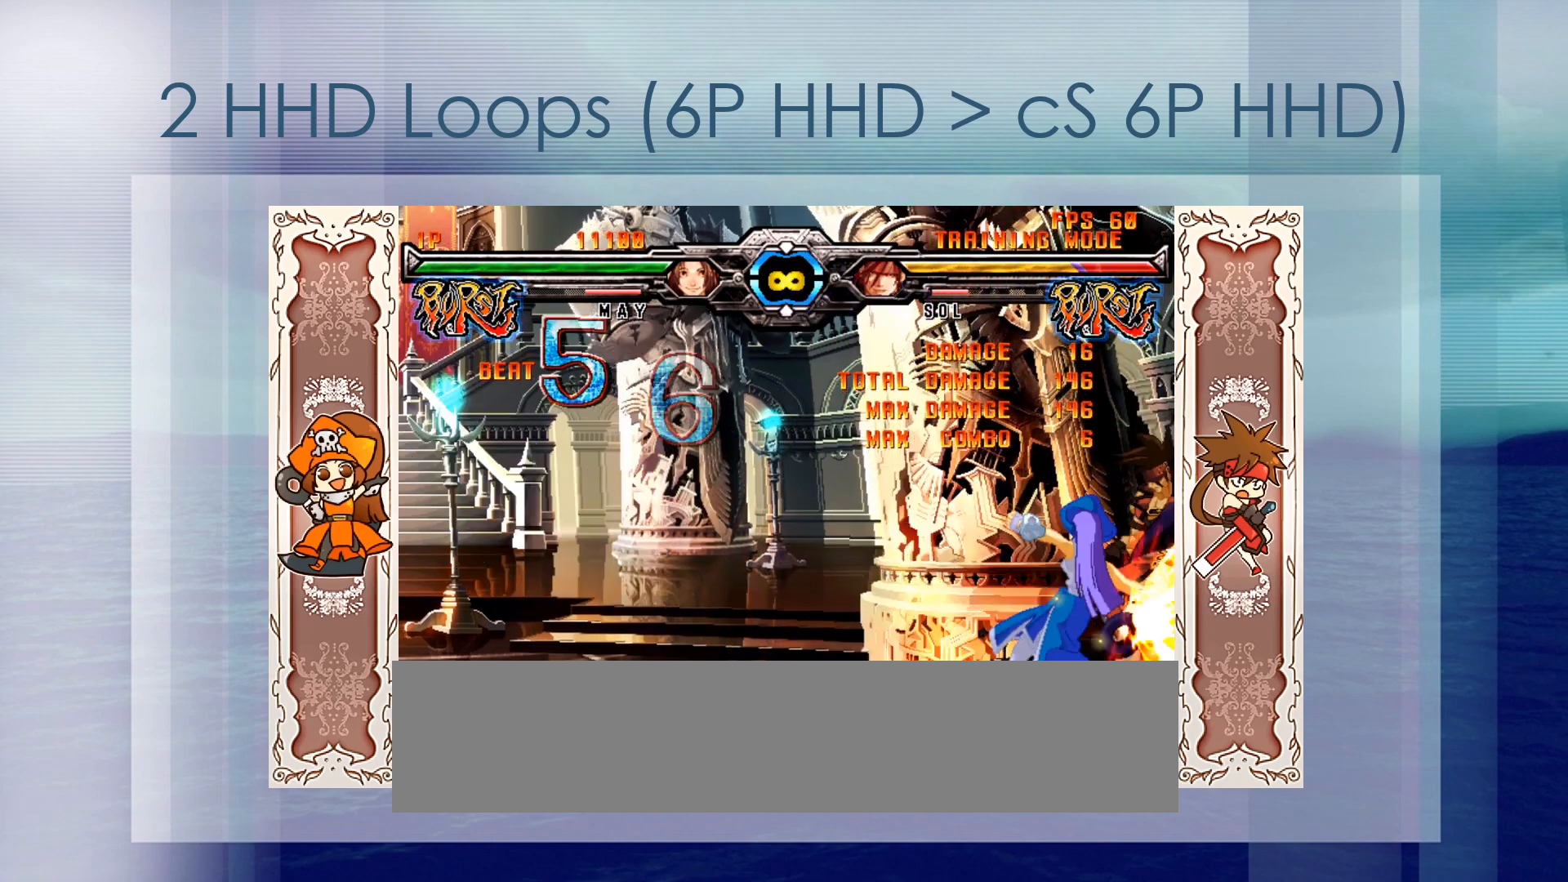
{"dt_ms": 500, "buttons": [], "events": [[133, "P", "up"]]}
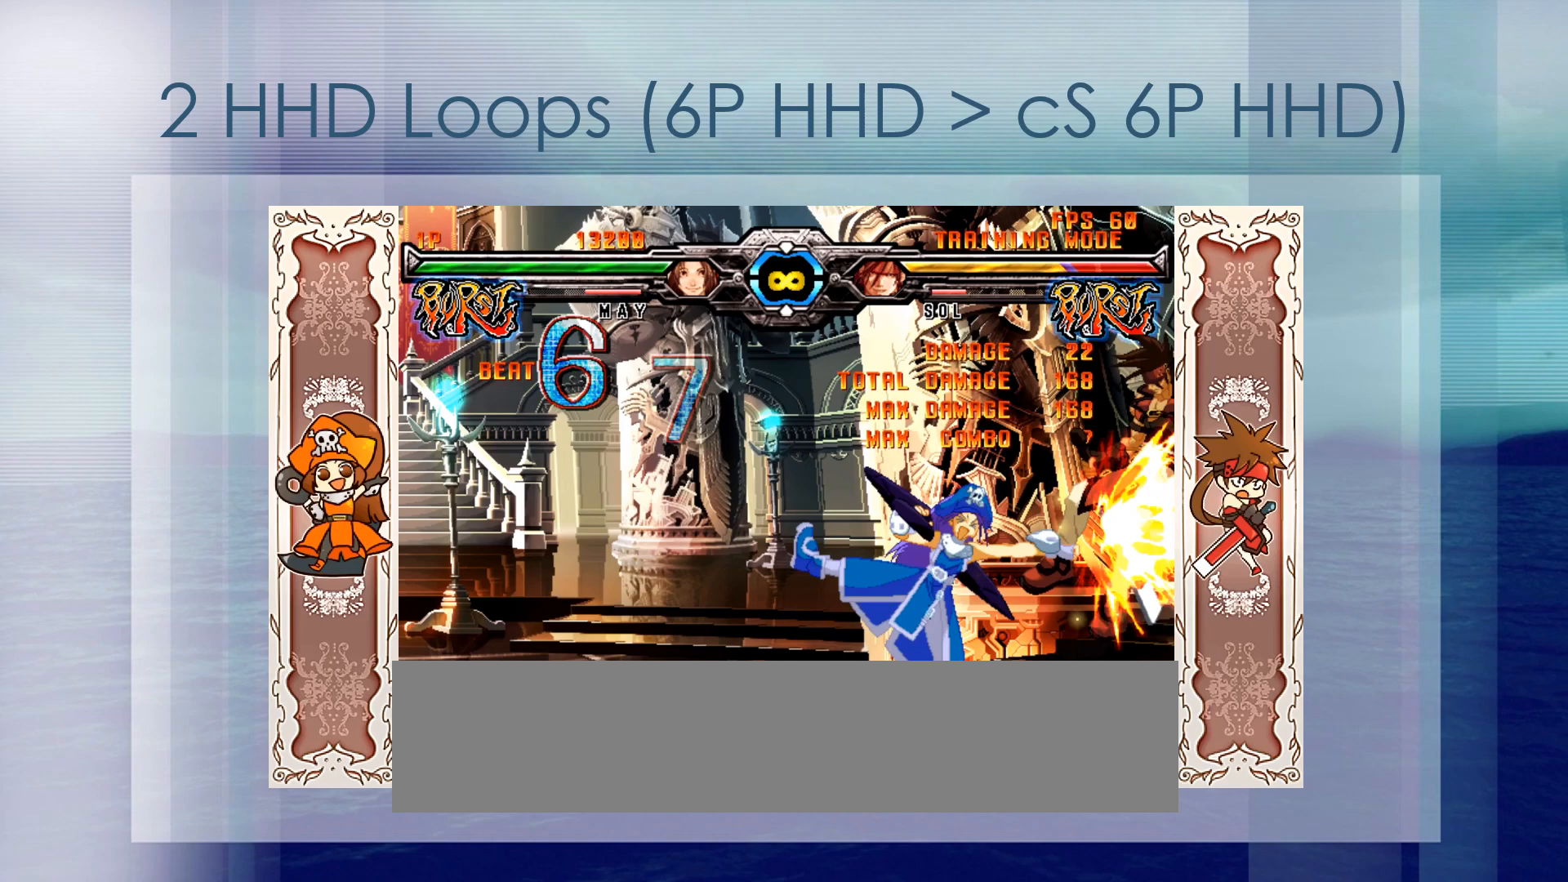
{"dt_ms": 500, "buttons": [], "events": []}
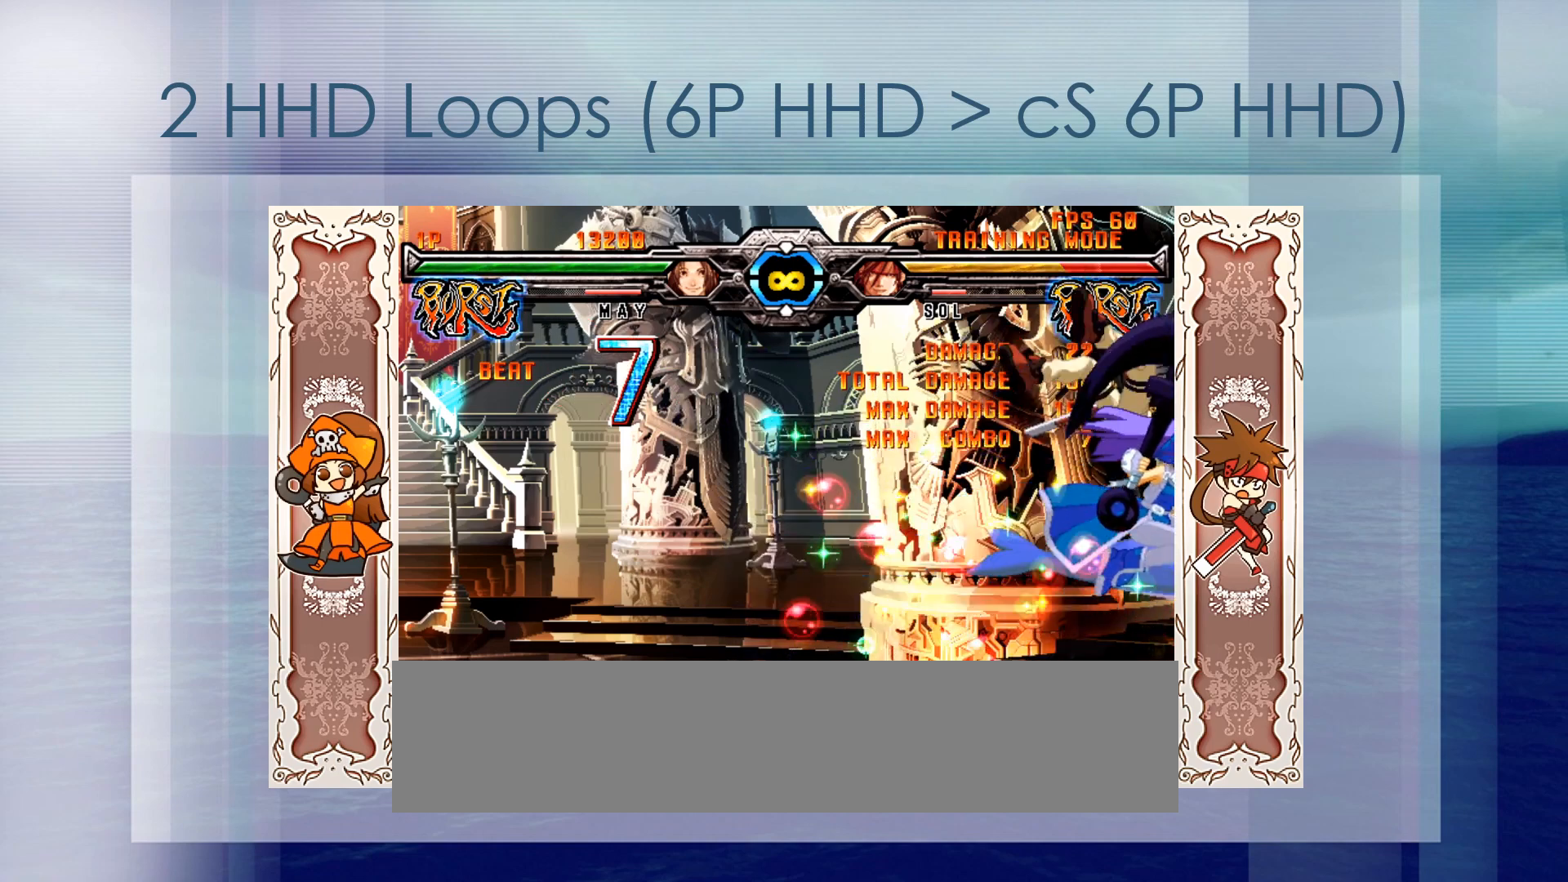
{"dt_ms": 500, "buttons": [], "events": []}
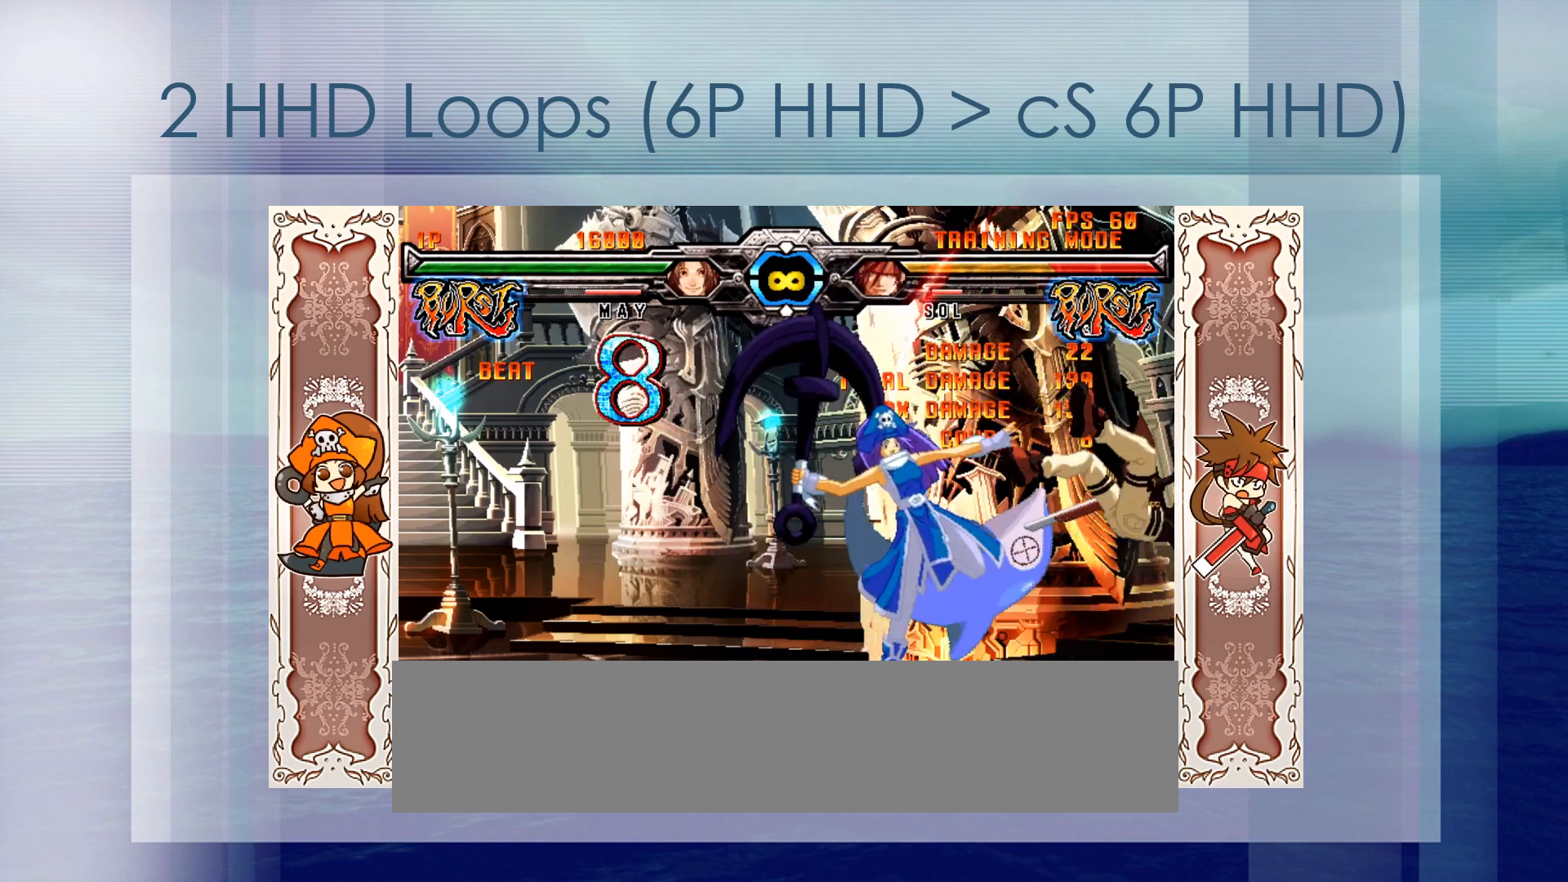
{"dt_ms": 500, "buttons": []}